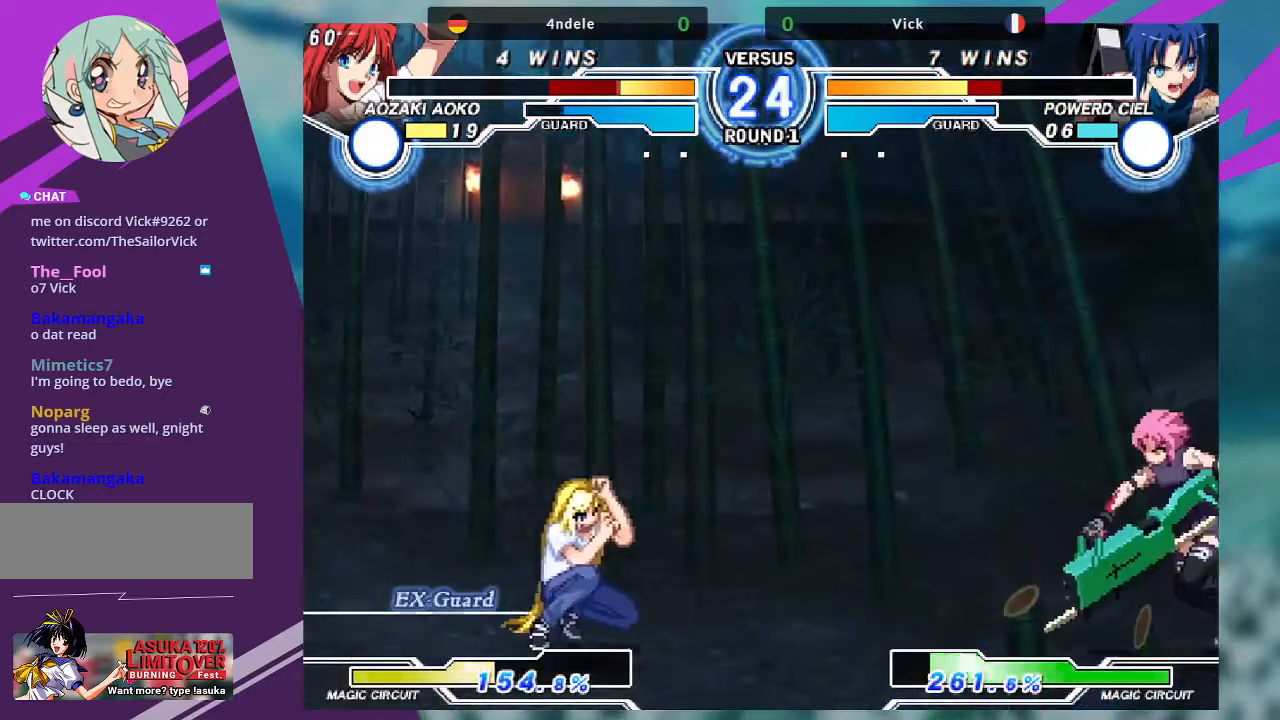
Gameplay with a controller (arcade stick); each line is a JSON object with the inputs held at the frame after it. "events" lists button and stick changes between this image and that frame as [ms after this image, input, new state], when the widget could be followed in between. Not read: L3 R3.
{"buttons": [], "left_stick": "center", "events": [[100, "left_stick", "up-left"], [301, "left_stick", "center"], [434, "left_stick", "right"], [501, "left_stick", "center"]]}
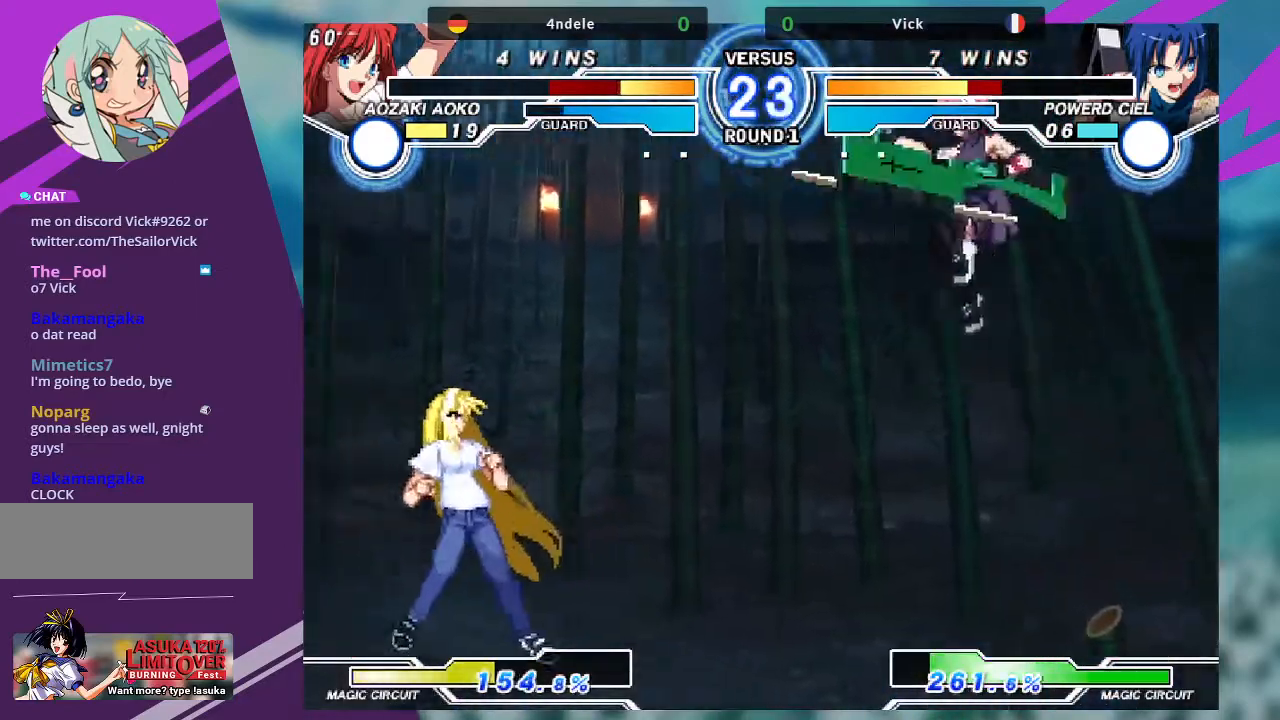
{"buttons": [], "left_stick": "up-left", "events": [[100, "left_stick", "right"], [233, "left_stick", "center"], [300, "left_stick", "up-left"]]}
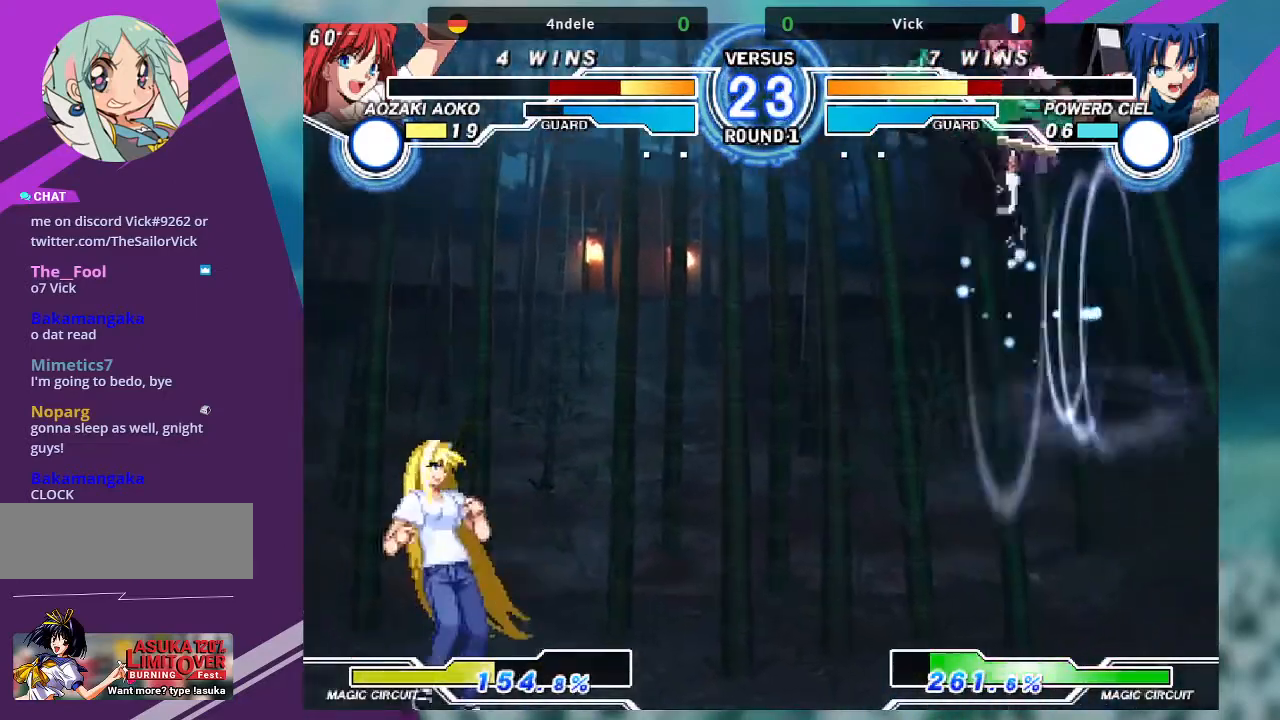
{"buttons": [], "left_stick": "center", "events": [[67, "left_stick", "down-left"], [134, "left_stick", "down-right"], [200, "SQUARE", "down"], [267, "SQUARE", "up"], [267, "left_stick", "center"]]}
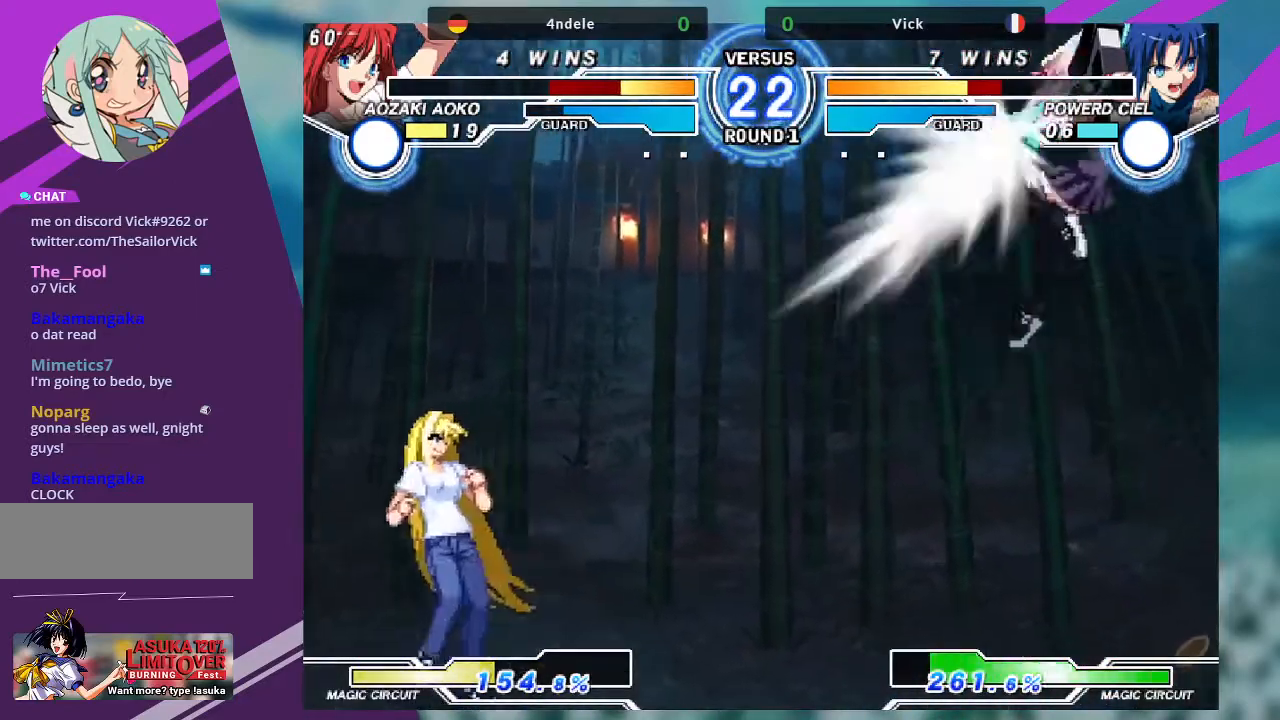
{"buttons": [], "left_stick": "center", "events": []}
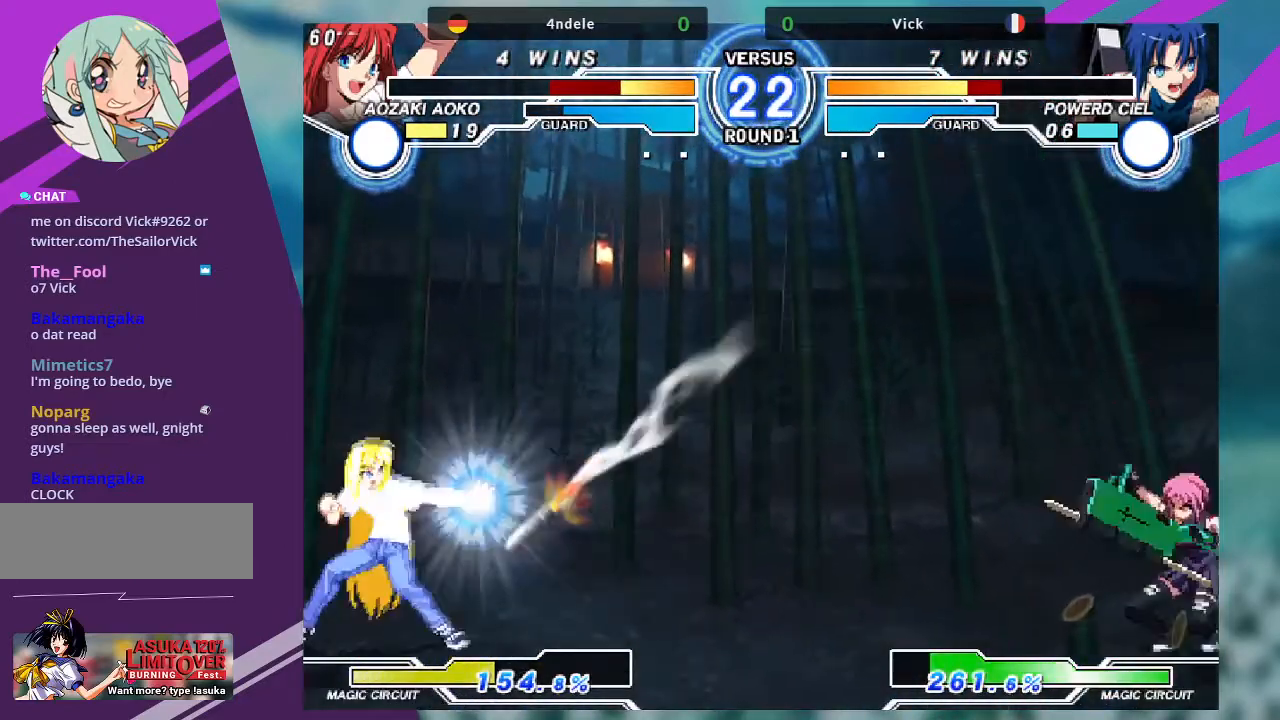
{"buttons": [], "left_stick": "left", "events": [[134, "left_stick", "left"], [200, "left_stick", "center"], [267, "left_stick", "left"]]}
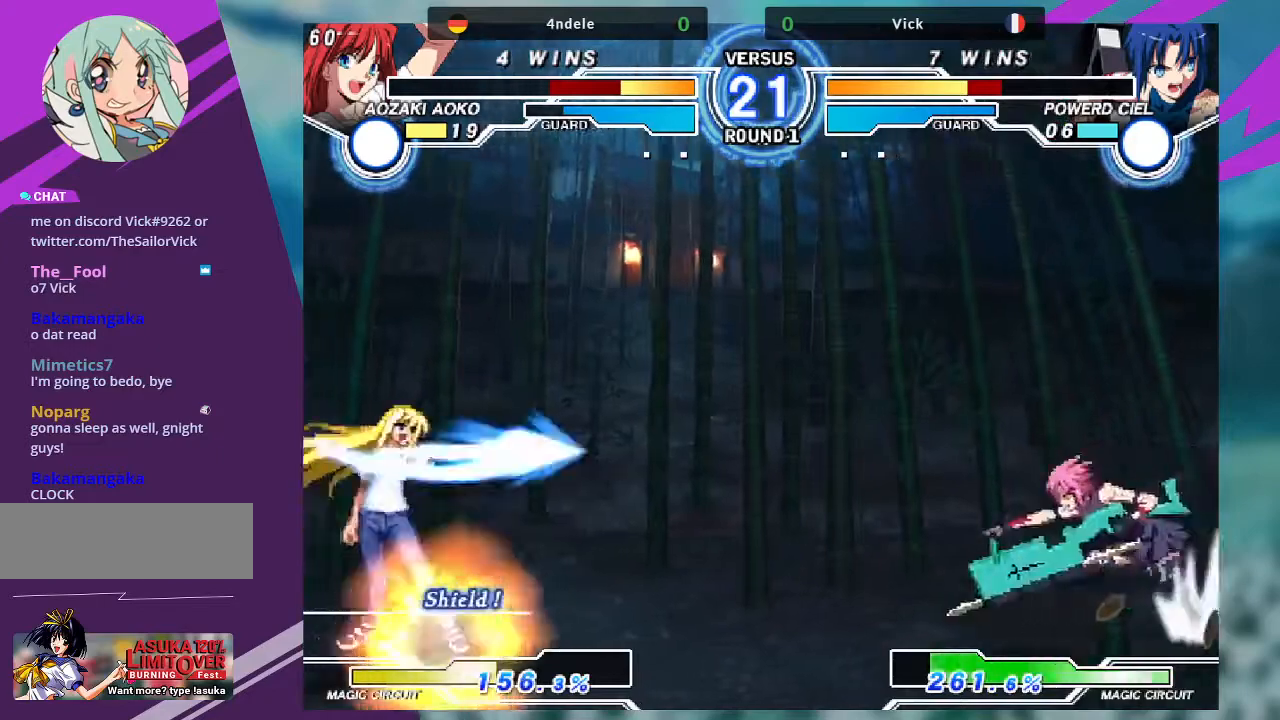
{"buttons": [], "left_stick": "down-right"}
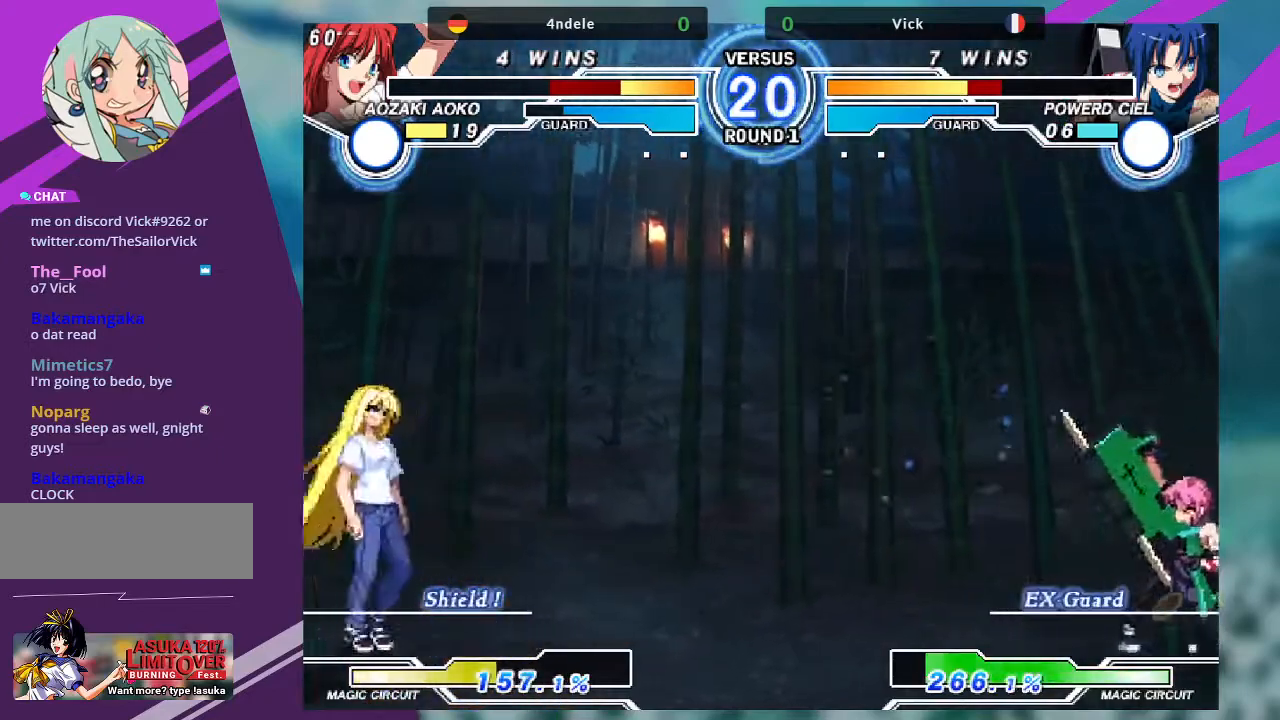
{"buttons": ["R1"], "left_stick": "down-right"}
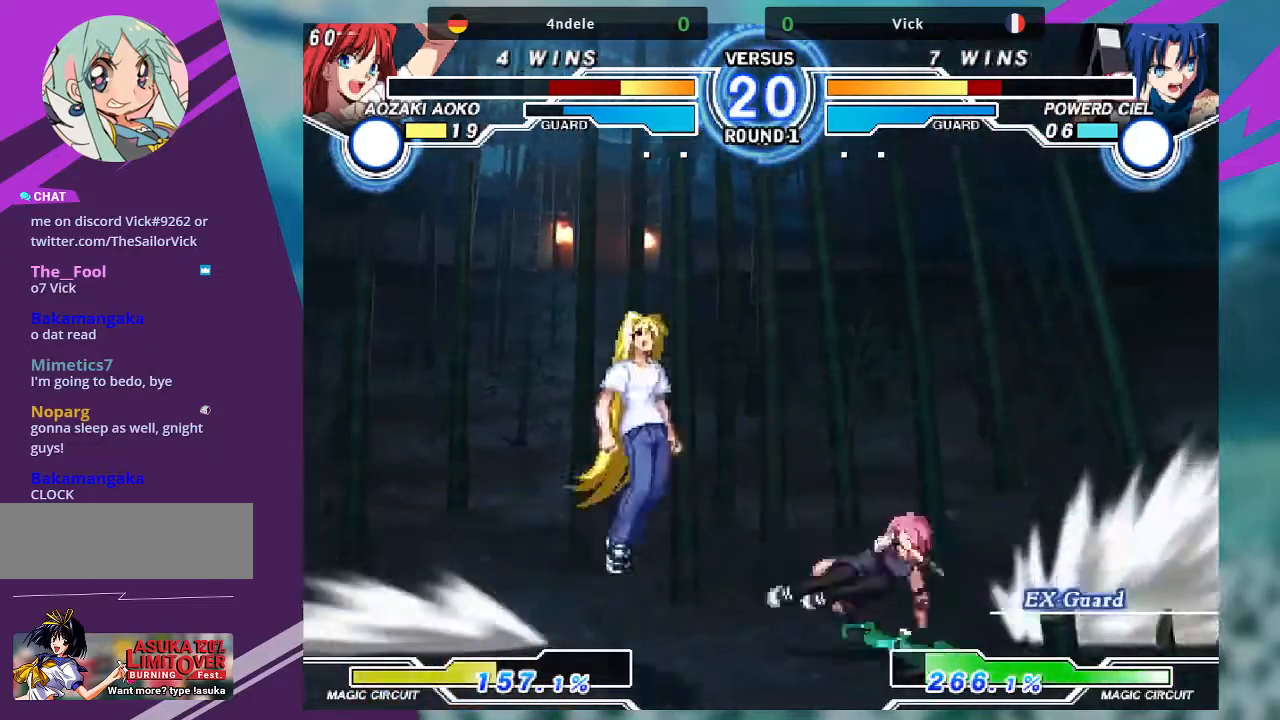
{"buttons": ["SQUARE"], "left_stick": "center", "events": [[100, "R1", "up"], [200, "SQUARE", "down"], [200, "left_stick", "center"]]}
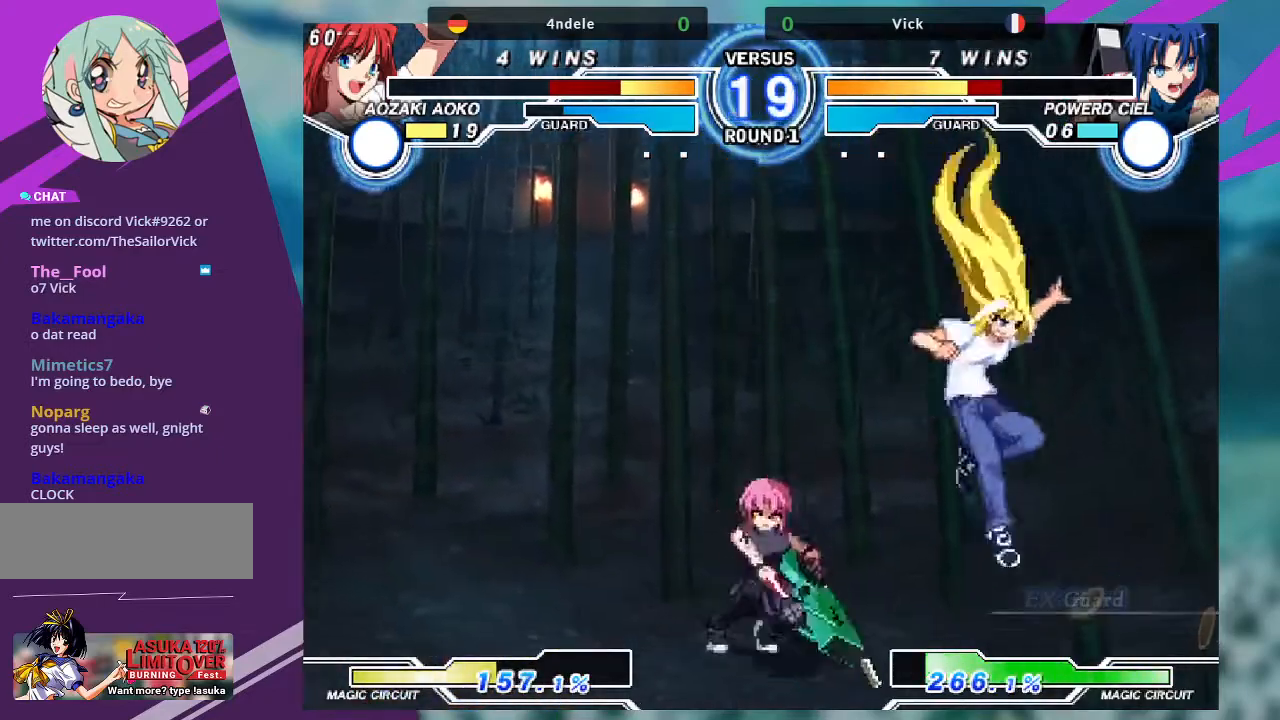
{"buttons": [], "left_stick": "center", "events": [[34, "SQUARE", "up"], [34, "left_stick", "right"], [134, "left_stick", "down-left"], [200, "R1", "down"], [200, "left_stick", "down-right"], [301, "R1", "up"], [301, "left_stick", "center"]]}
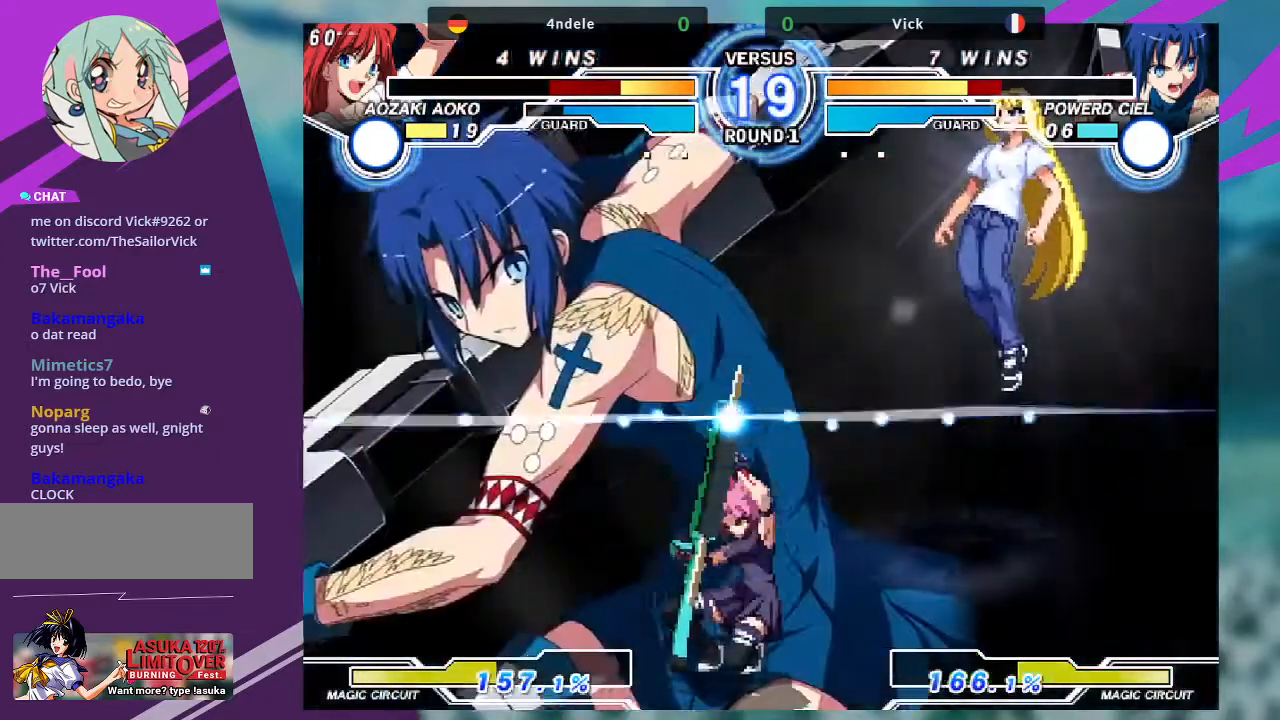
{"buttons": [], "left_stick": "center", "events": []}
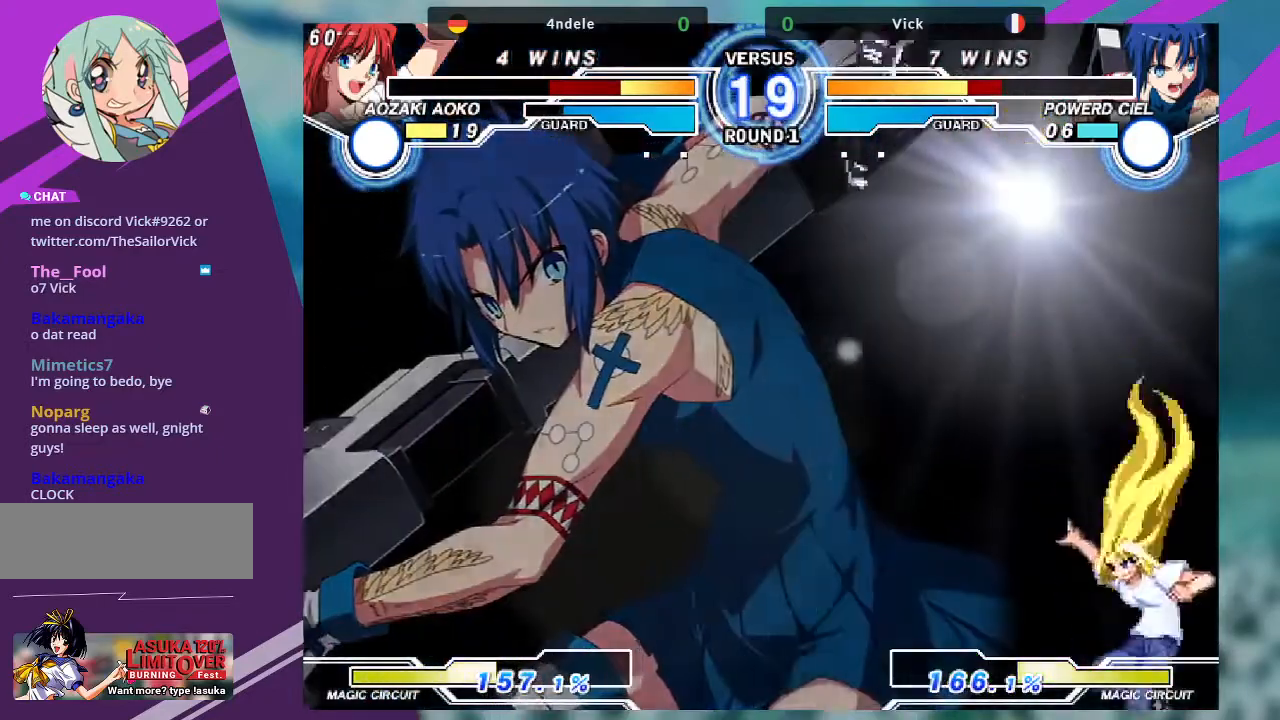
{"buttons": [], "left_stick": "left", "events": [[300, "left_stick", "left"], [401, "left_stick", "center"], [467, "left_stick", "left"]]}
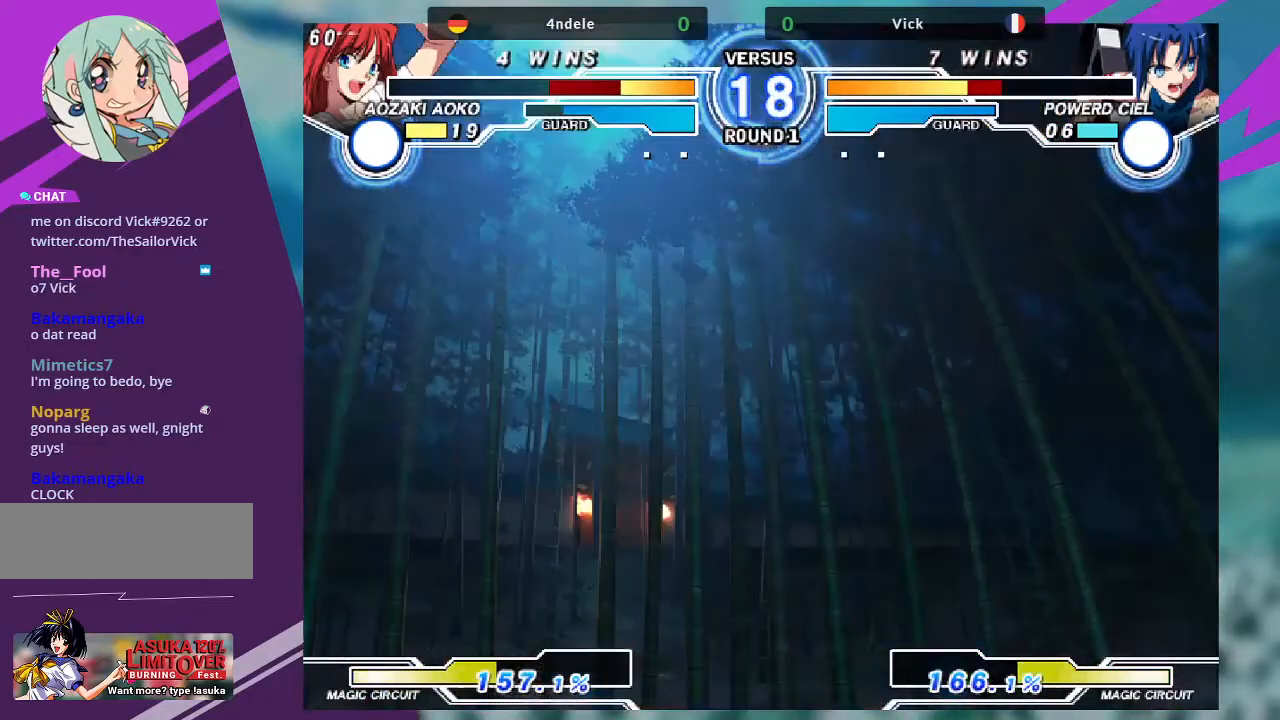
{"buttons": [], "left_stick": "up-left", "events": [[267, "left_stick", "up-left"]]}
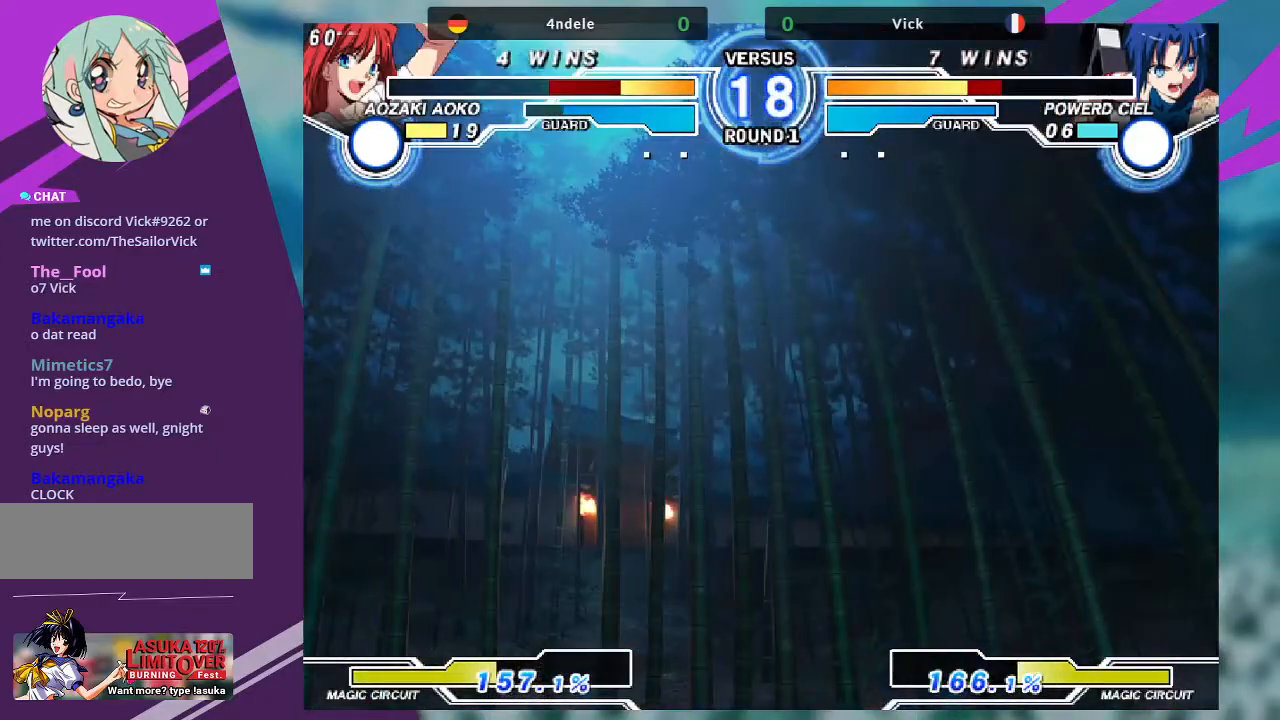
{"buttons": [], "left_stick": "center", "events": [[134, "left_stick", "down"], [367, "SQUARE", "down"], [367, "left_stick", "center"], [501, "SQUARE", "up"]]}
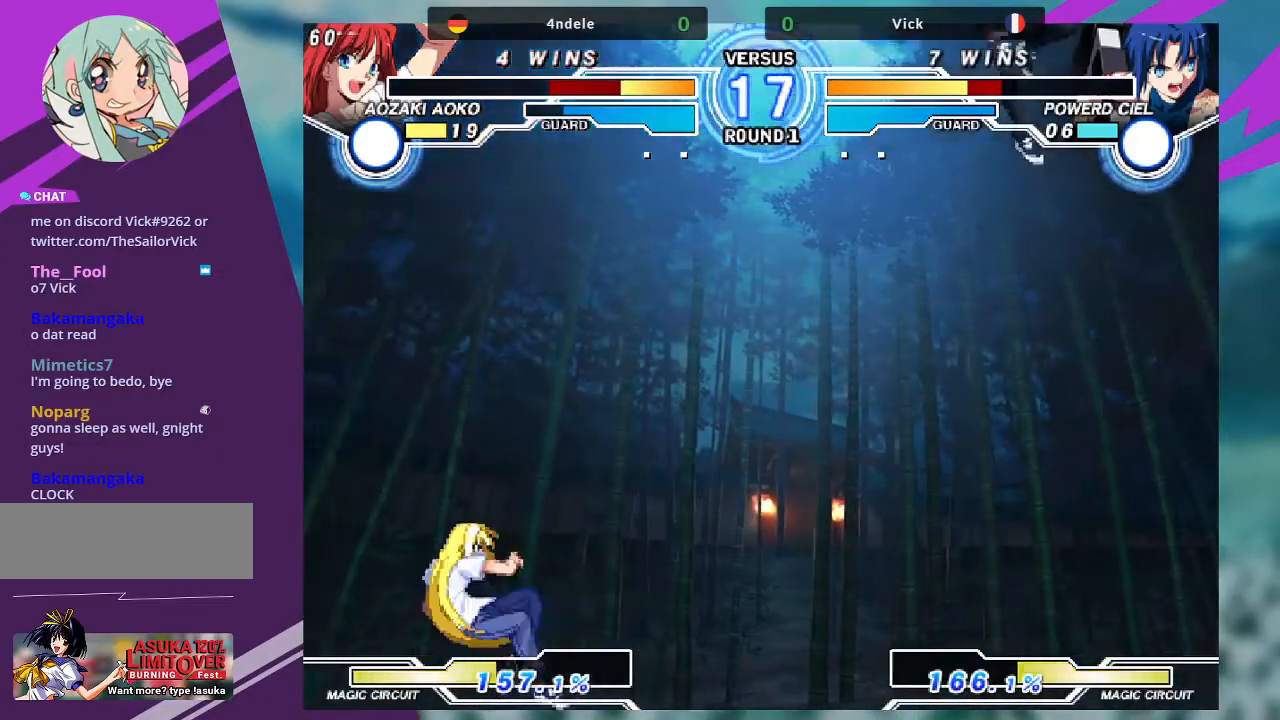
{"buttons": ["SQUARE"], "left_stick": "center", "events": [[133, "SQUARE", "down"], [233, "SQUARE", "up"], [300, "SQUARE", "down"], [400, "SQUARE", "up"], [433, "SQUARE", "down"]]}
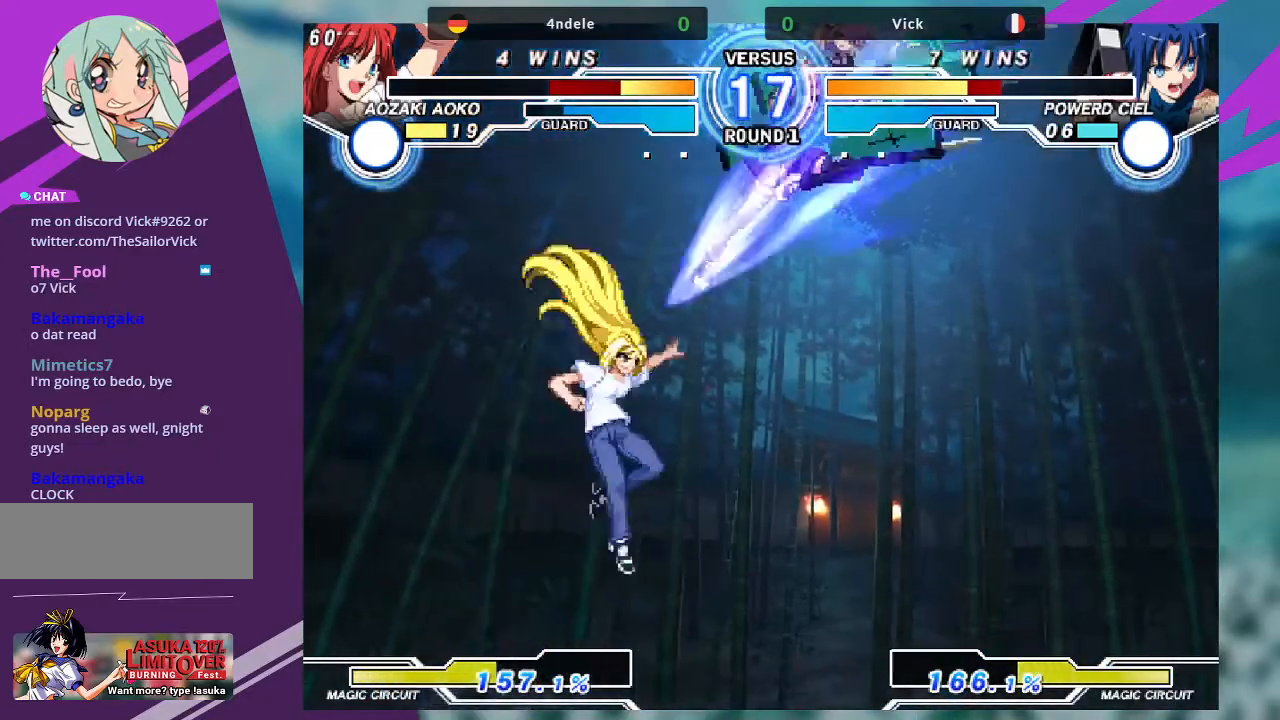
{"buttons": [], "left_stick": "center", "events": [[67, "SQUARE", "up"]]}
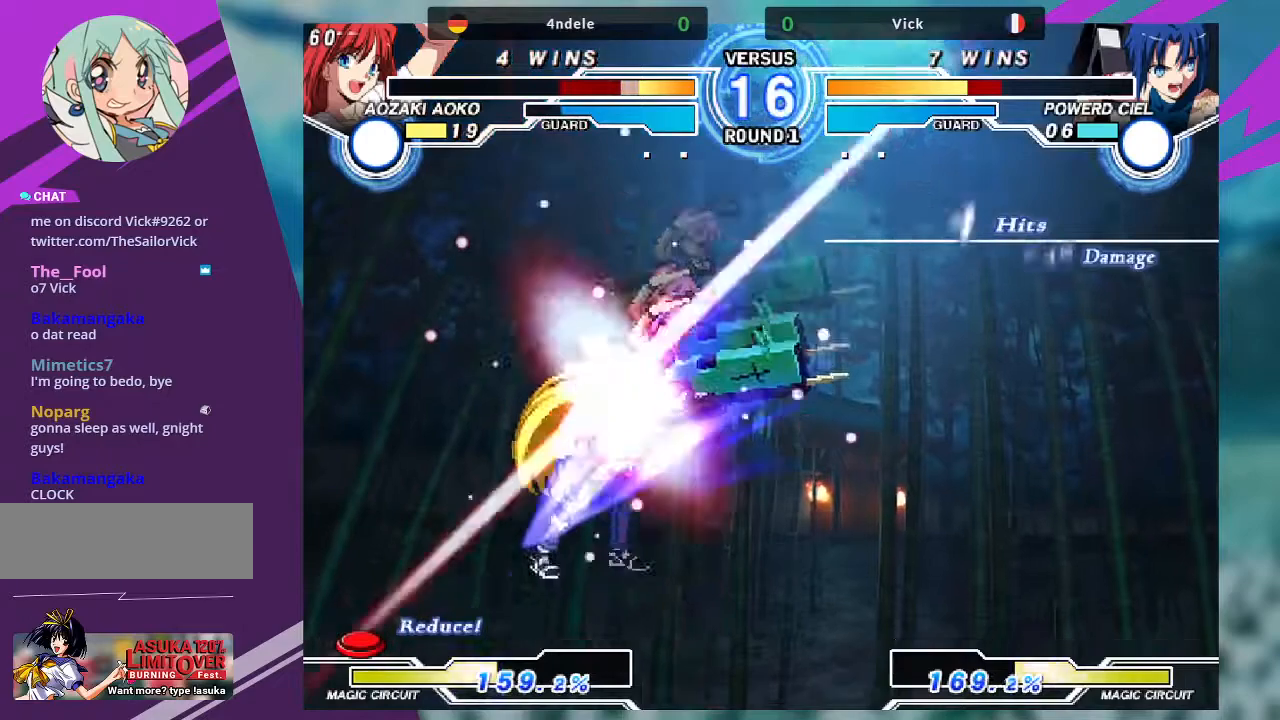
{"buttons": [], "left_stick": "center", "events": []}
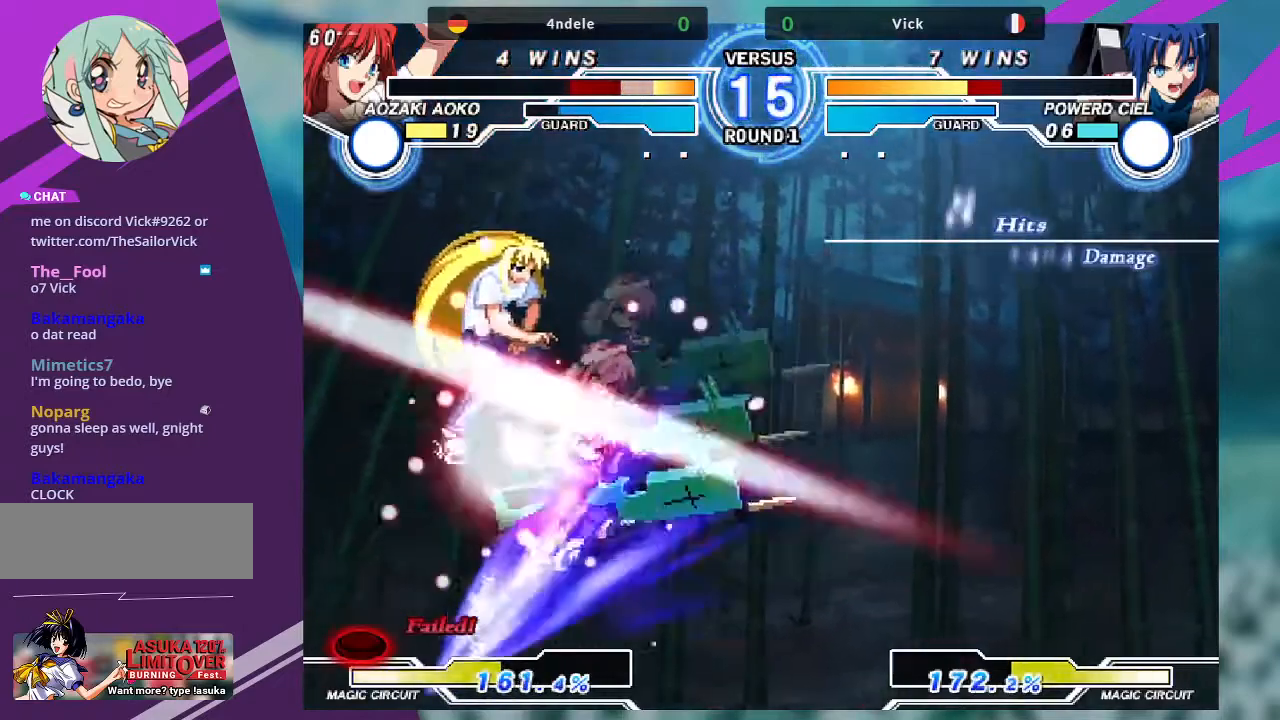
{"buttons": ["R1"], "left_stick": "down-right", "events": [[200, "left_stick", "down-right"], [301, "R1", "down"], [401, "R1", "up"], [501, "R1", "down"]]}
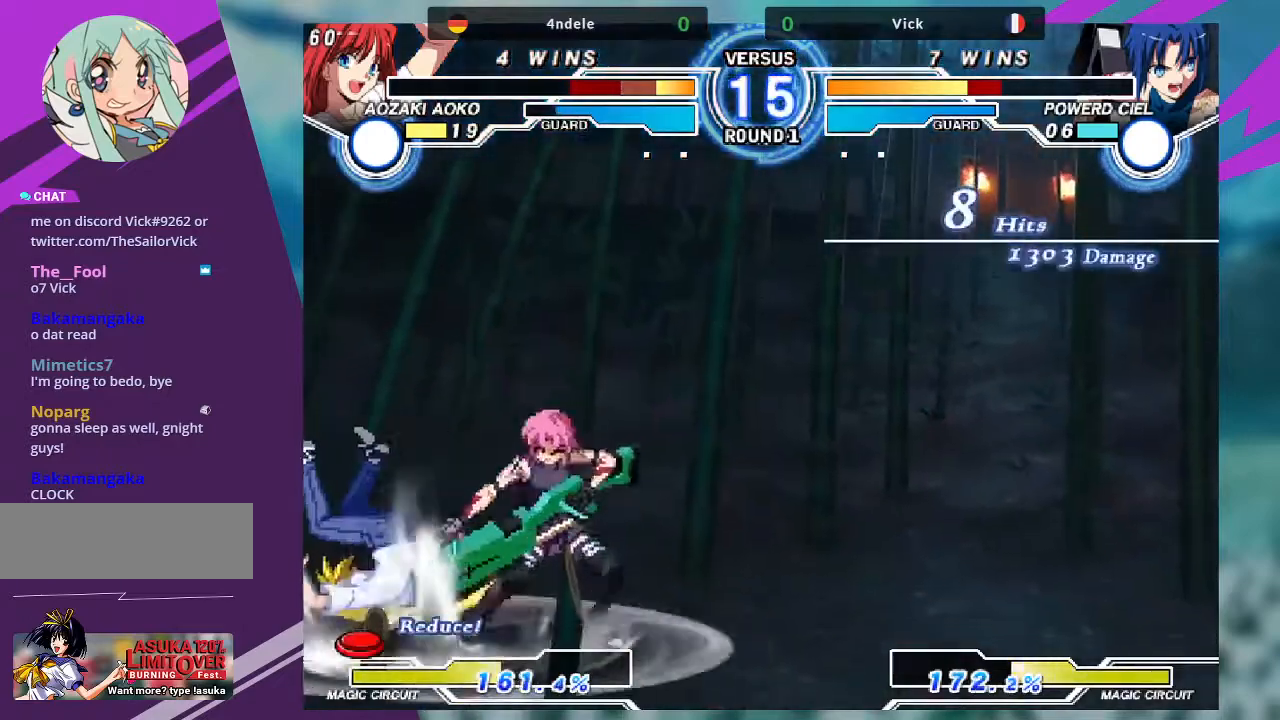
{"buttons": [], "left_stick": "center", "events": [[66, "R1", "up"], [167, "R1", "down"], [233, "R1", "up"], [333, "SQUARE", "down"], [367, "left_stick", "center"], [433, "SQUARE", "up"]]}
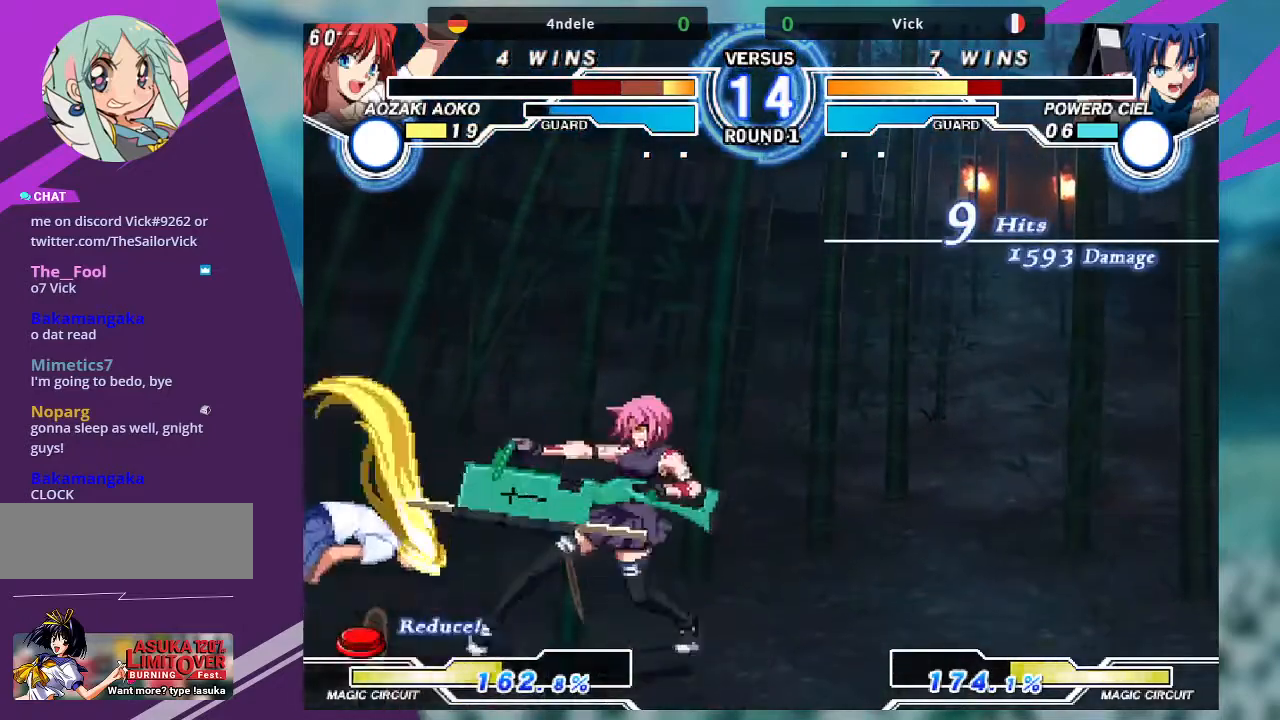
{"buttons": [], "left_stick": "center", "events": []}
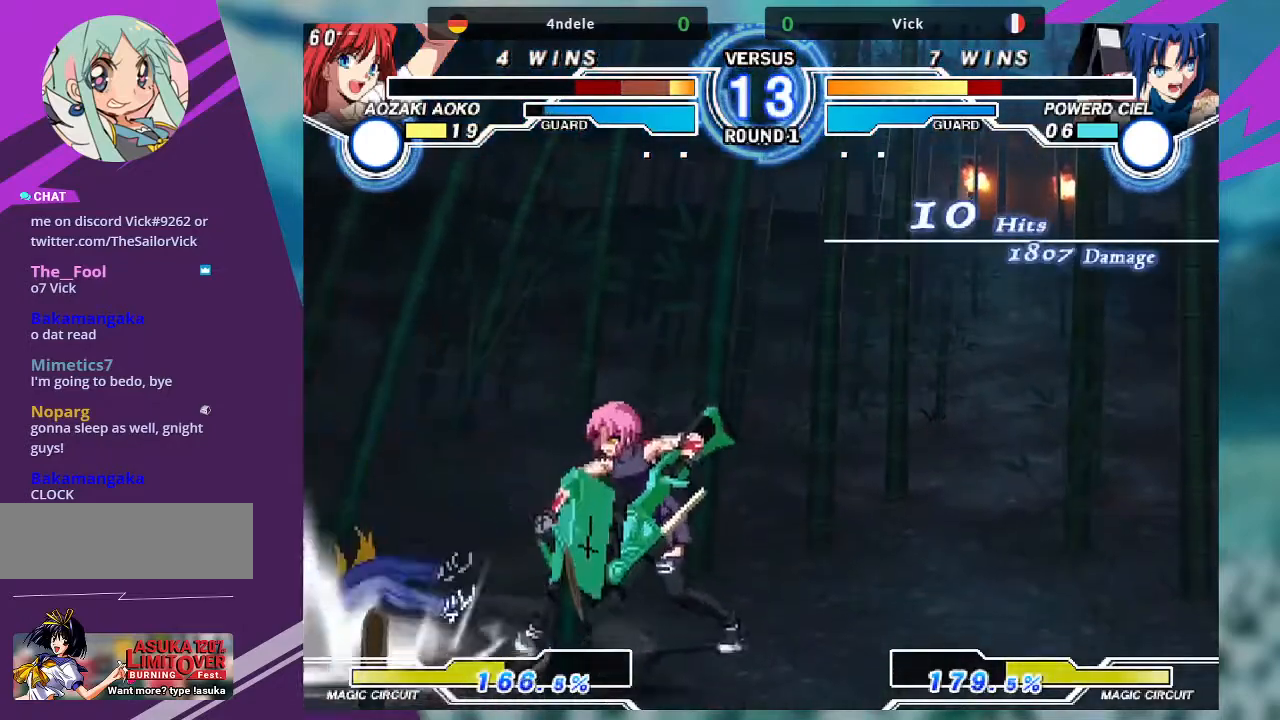
{"buttons": [], "left_stick": "center", "events": [[133, "left_stick", "left"], [200, "left_stick", "center"], [267, "left_stick", "left"], [500, "left_stick", "center"]]}
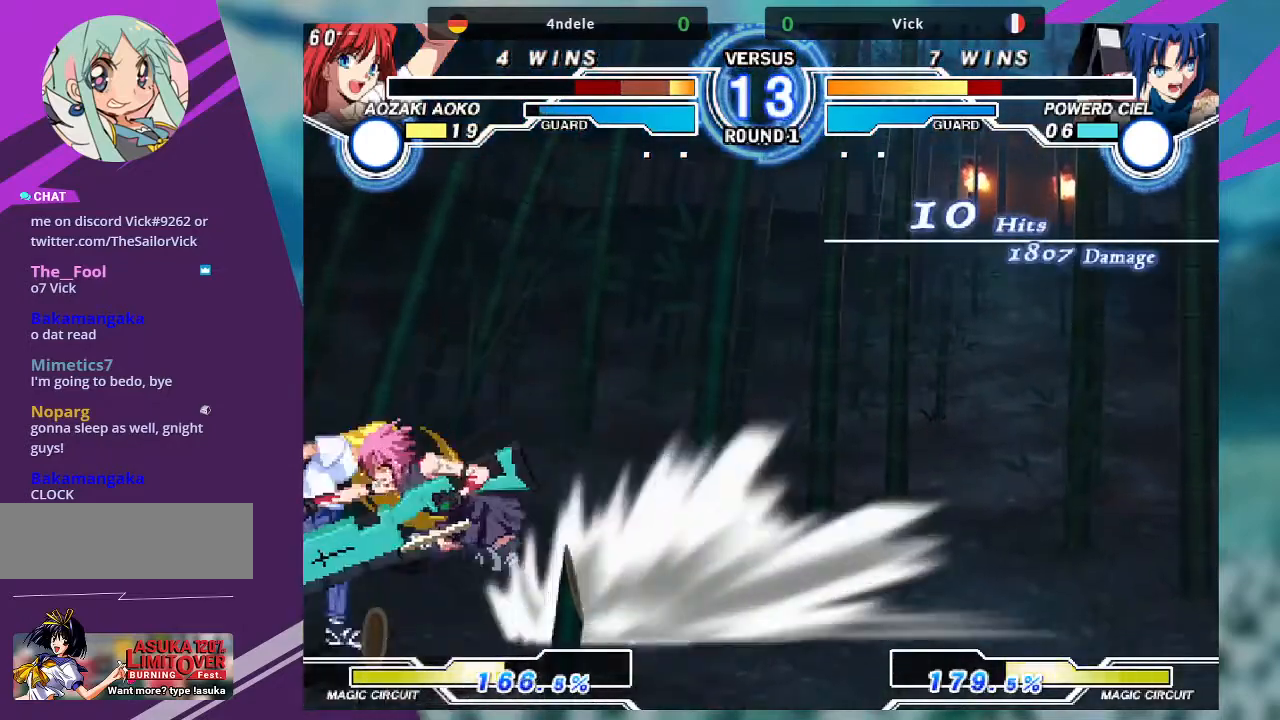
{"buttons": ["SQUARE"], "left_stick": "down-right", "events": [[34, "left_stick", "left"], [67, "left_stick", "down-right"], [501, "SQUARE", "down"]]}
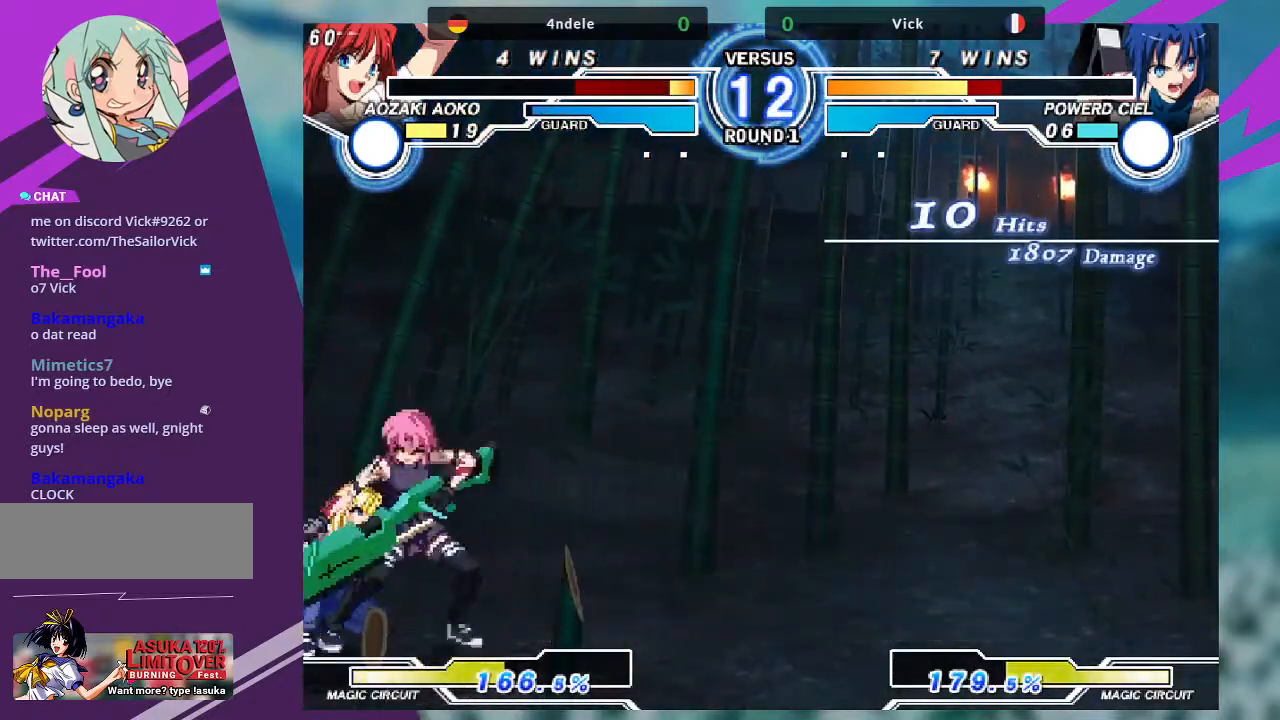
{"buttons": [], "left_stick": "center", "events": [[133, "SQUARE", "up"], [267, "SQUARE", "down"], [367, "SQUARE", "up"], [367, "left_stick", "center"]]}
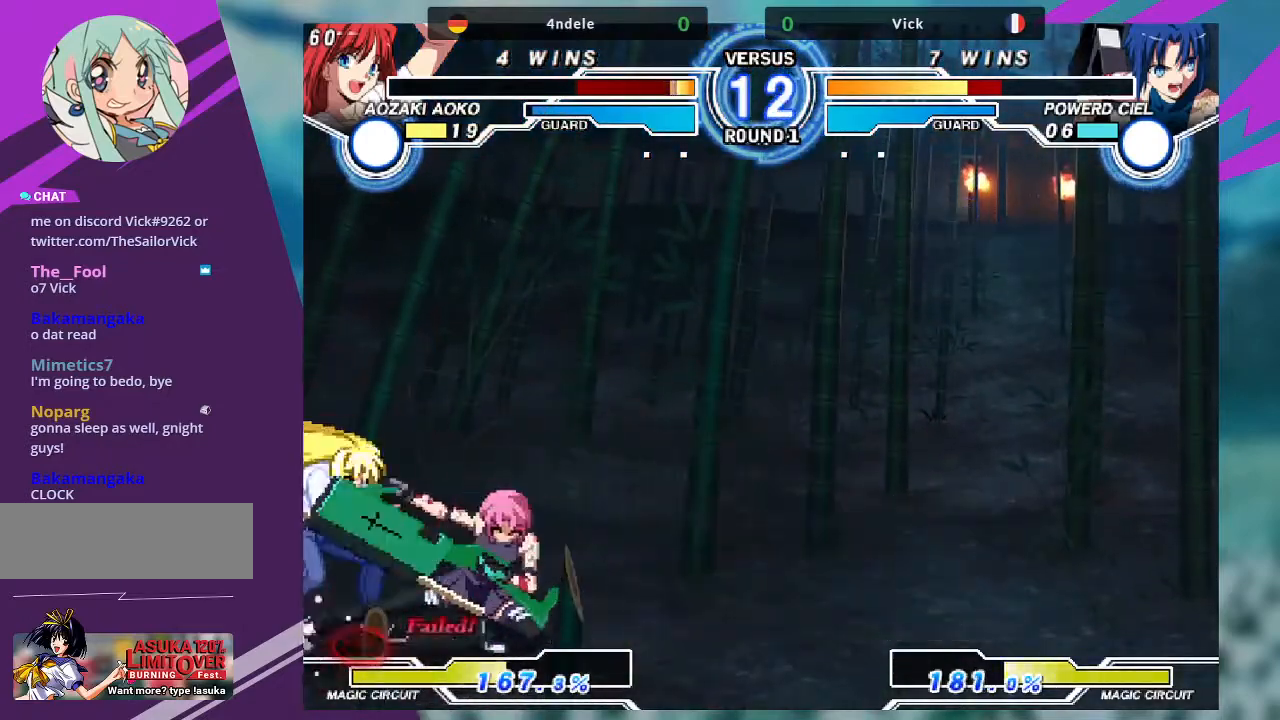
{"buttons": [], "left_stick": "down", "events": [[34, "TRIANGLE", "down"], [134, "TRIANGLE", "up"], [267, "R1", "down"], [367, "R1", "up"], [467, "left_stick", "down"]]}
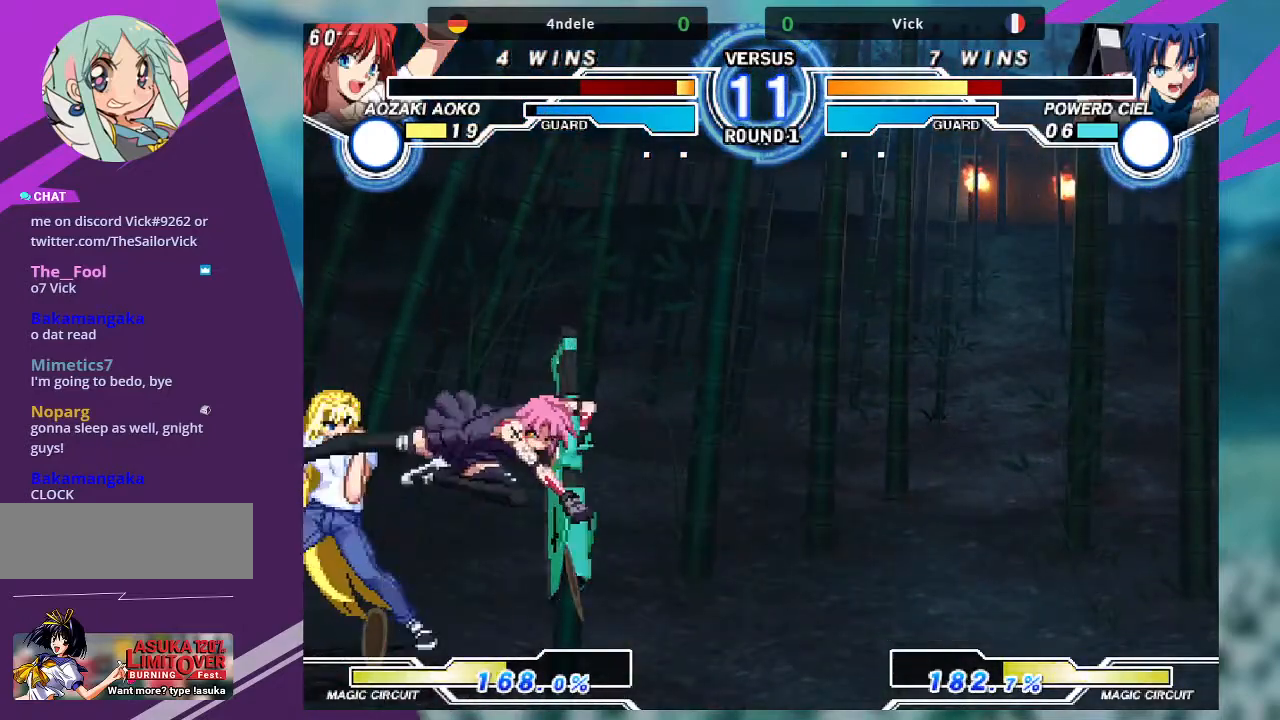
{"buttons": ["TRIANGLE"], "left_stick": "center", "events": [[33, "left_stick", "down-right"], [133, "TRIANGLE", "down"], [167, "left_stick", "center"]]}
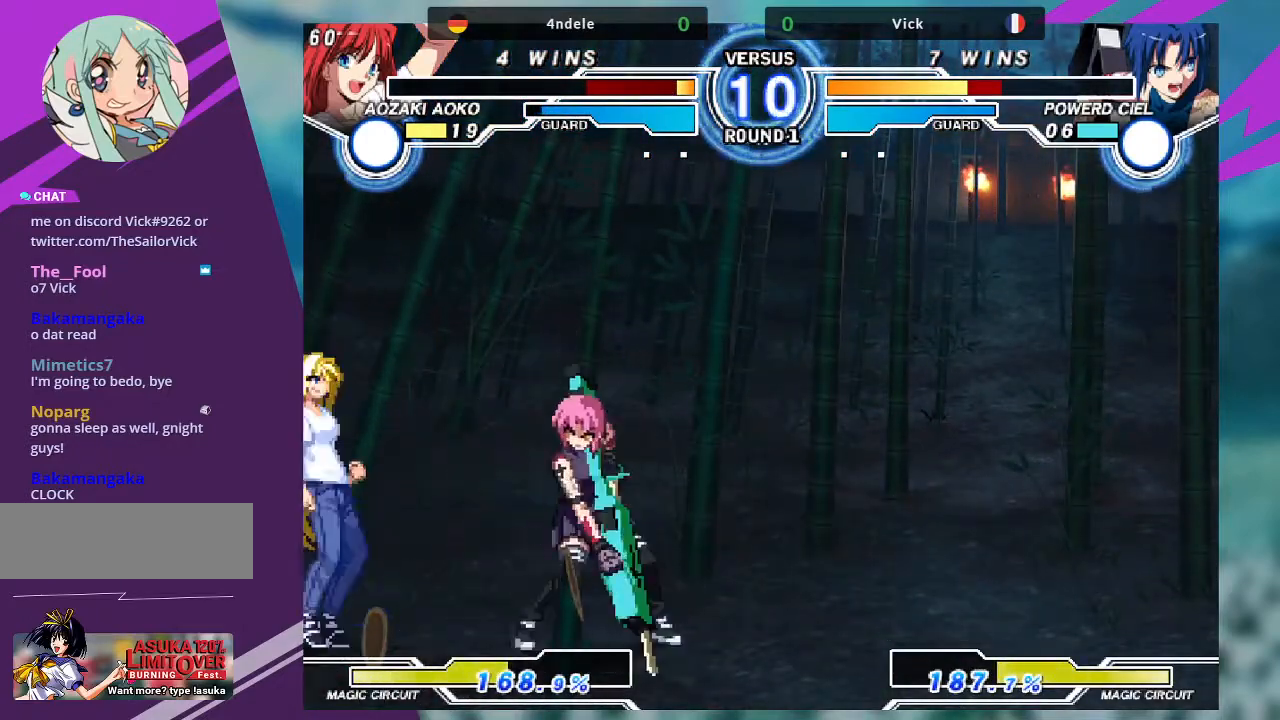
{"buttons": [], "left_stick": "up-left", "events": [[334, "TRIANGLE", "up"], [401, "left_stick", "up-left"]]}
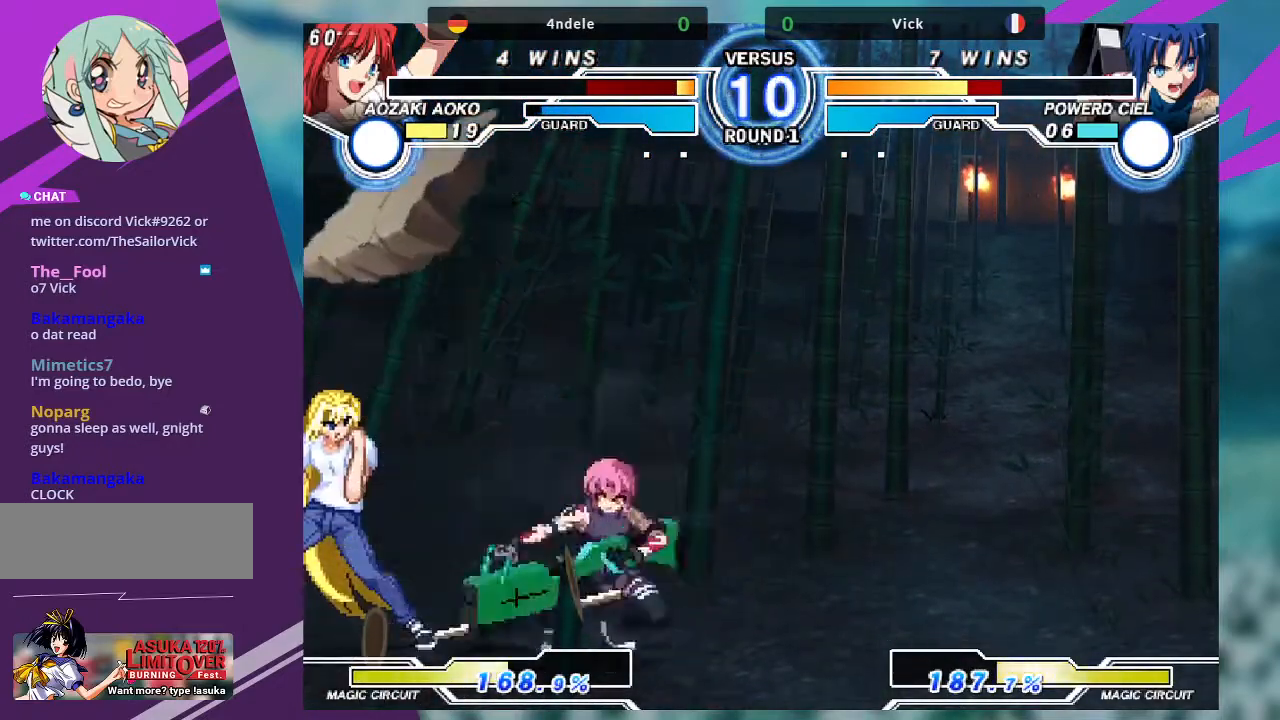
{"buttons": [], "left_stick": "left", "events": [[133, "left_stick", "center"], [200, "left_stick", "left"]]}
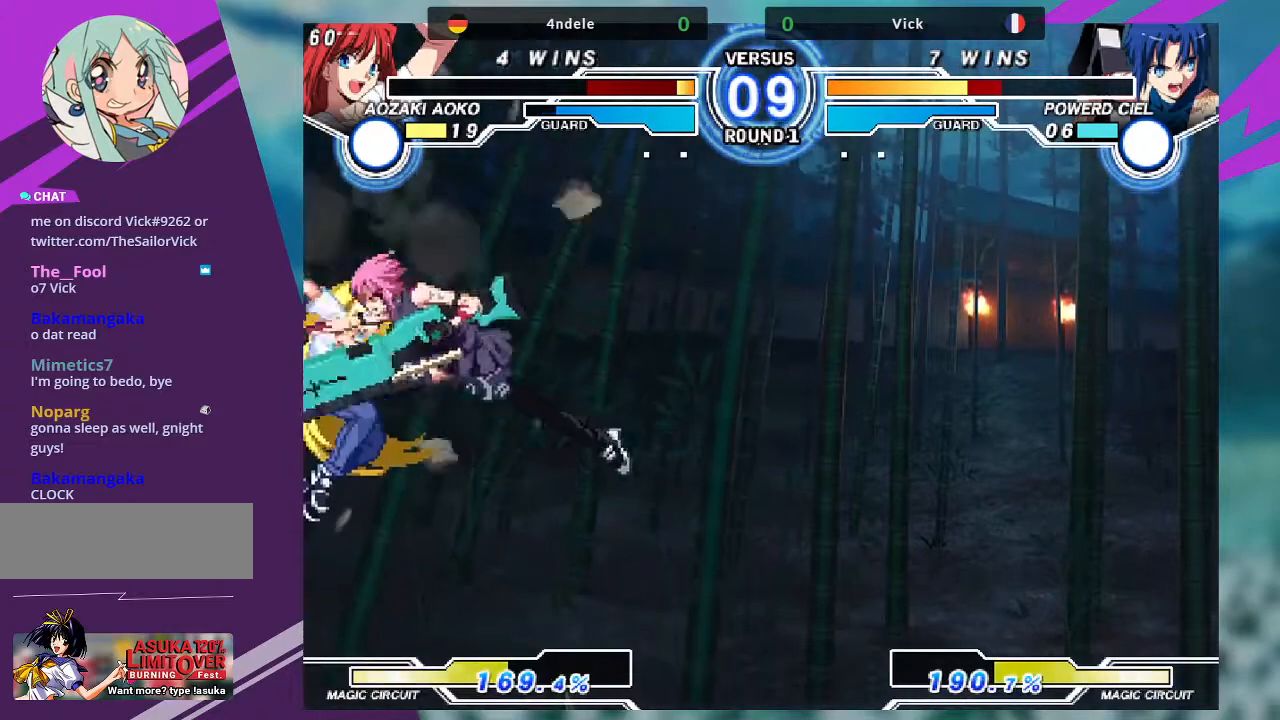
{"buttons": [], "left_stick": "center", "events": [[67, "SQUARE", "down"], [100, "CROSS", "down"], [200, "CROSS", "up"], [200, "SQUARE", "up"], [234, "CROSS", "down"], [234, "SQUARE", "down"], [334, "CROSS", "up"], [334, "SQUARE", "up"], [434, "left_stick", "center"]]}